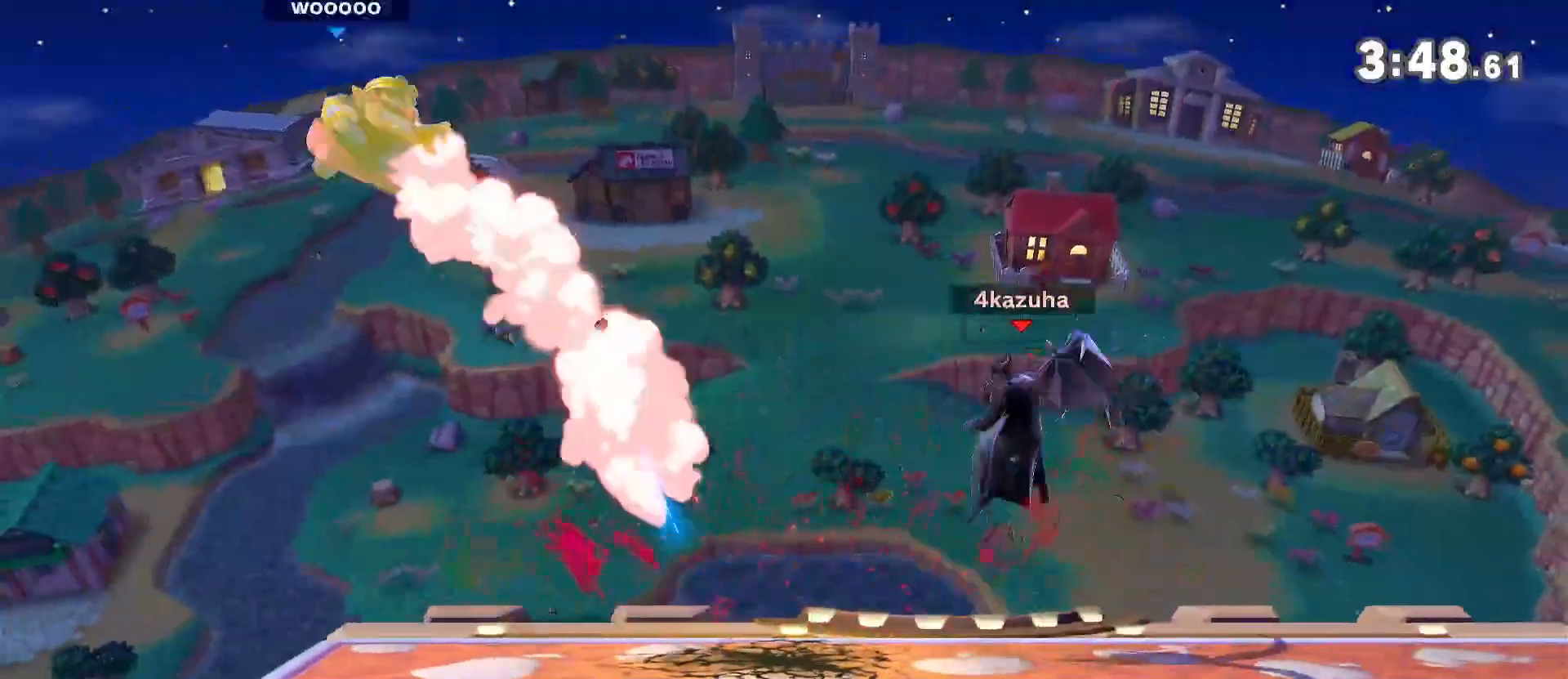
Gameplay with a controller (Nintendo layout); each line is a JSON object with the inputs held at the frame after it (dt_ms = milliseconds from this image to that frame). "events" lists button and stick changes between this image and that frame as [ms after this image, input, new state], when the widget could be followed in between. Not read: DPAD_DOWN DPAD_UP L3 R3.
{"dt_ms": 500, "buttons": [], "left_stick": "center", "right_stick": "center", "events": [[17, "left_stick", "center"], [167, "left_stick", "left"], [317, "left_stick", "center"], [383, "left_stick", "left"], [500, "left_stick", "center"]]}
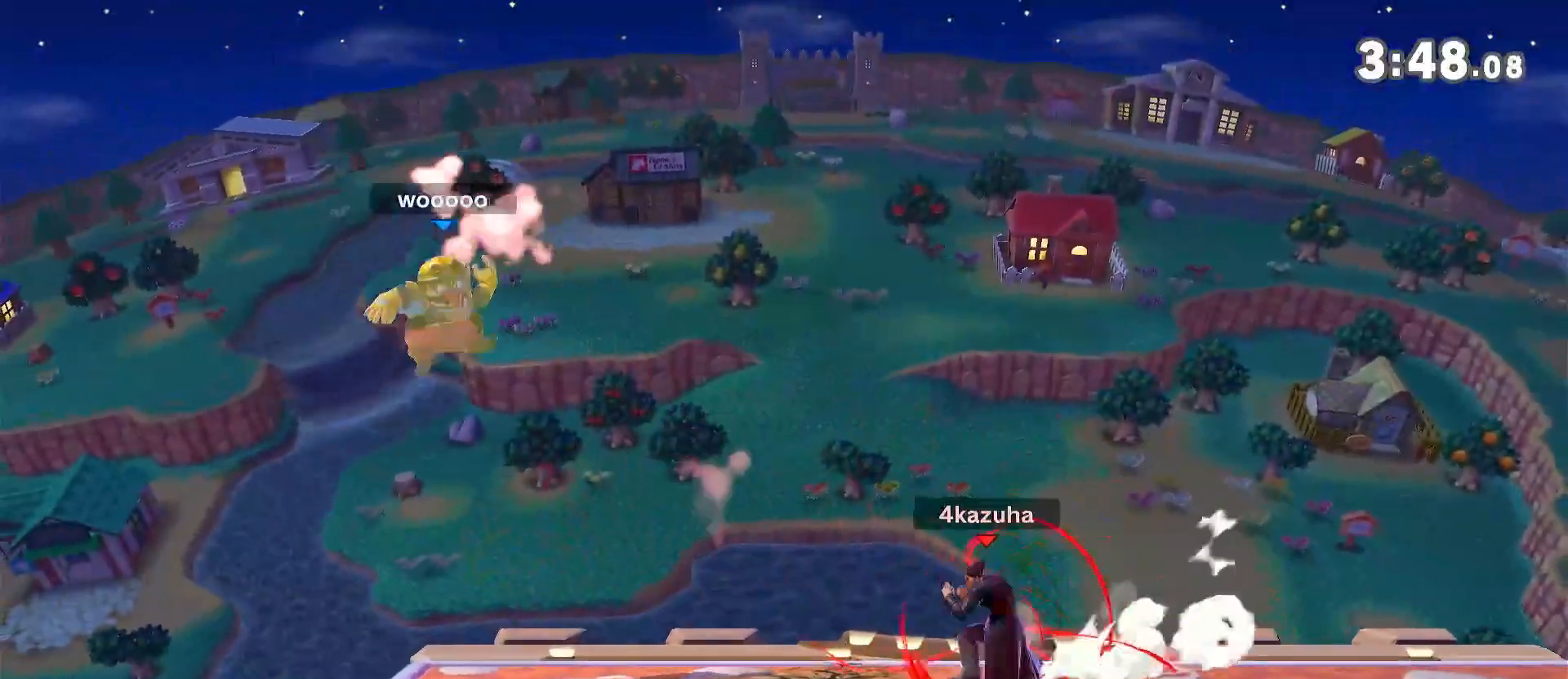
{"dt_ms": 500, "buttons": [], "left_stick": "right", "right_stick": "center", "events": [[67, "left_stick", "left"], [100, "Y", "down"], [183, "left_stick", "right"], [217, "Y", "up"], [283, "Y", "down"], [283, "right_stick", "up-left"], [333, "right_stick", "center"], [367, "Y", "up"]]}
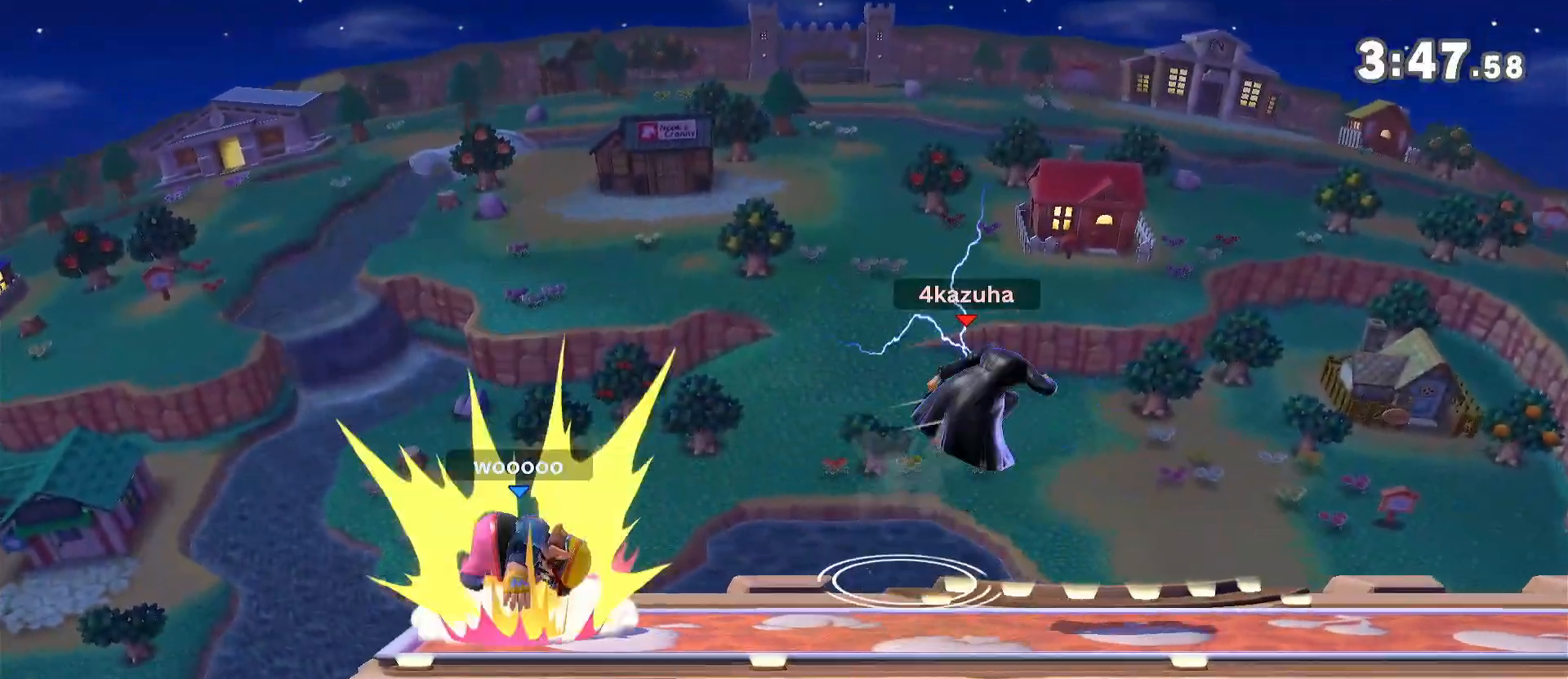
{"dt_ms": 500, "buttons": [], "left_stick": "left", "right_stick": "center", "events": [[150, "left_stick", "down"], [267, "left_stick", "center"], [367, "left_stick", "left"]]}
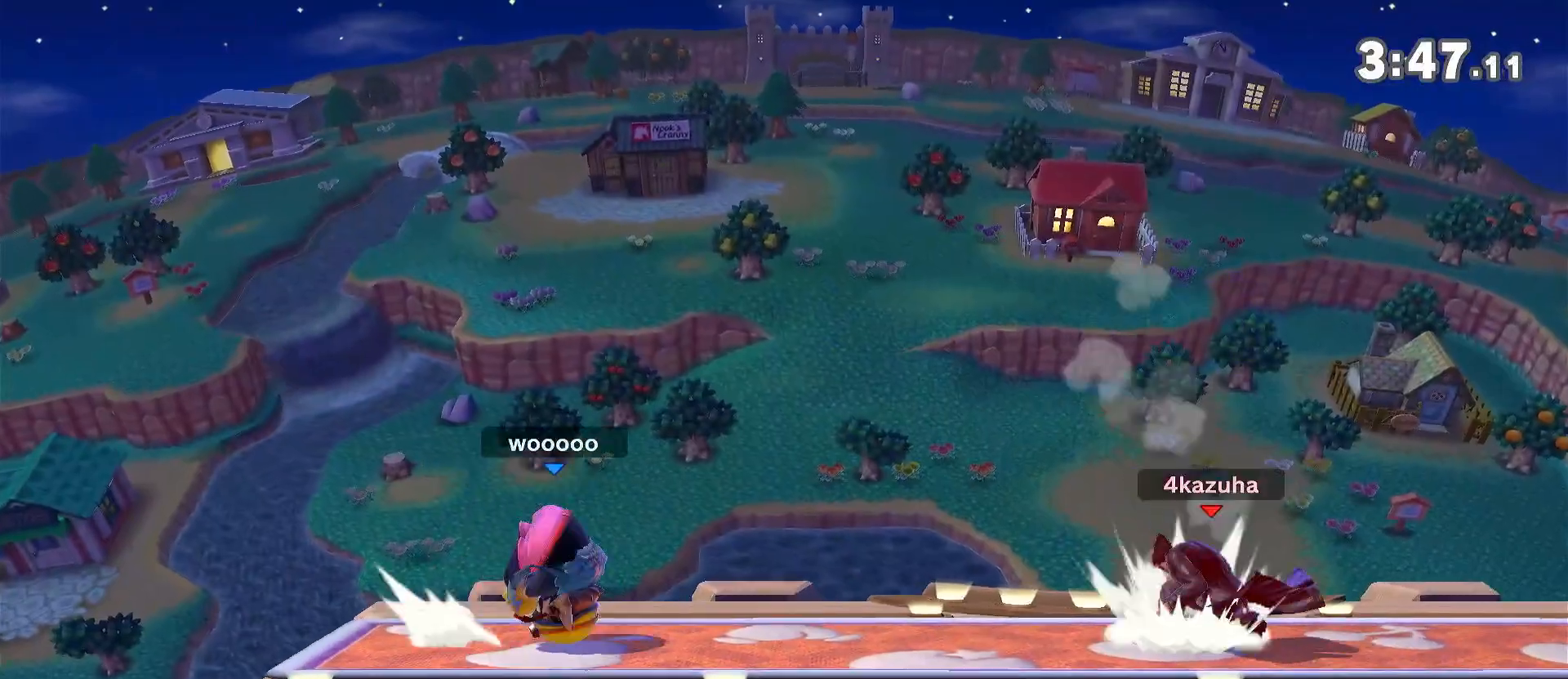
{"dt_ms": 500, "buttons": [], "left_stick": "center", "right_stick": "center", "events": [[17, "left_stick", "down-right"], [83, "left_stick", "center"]]}
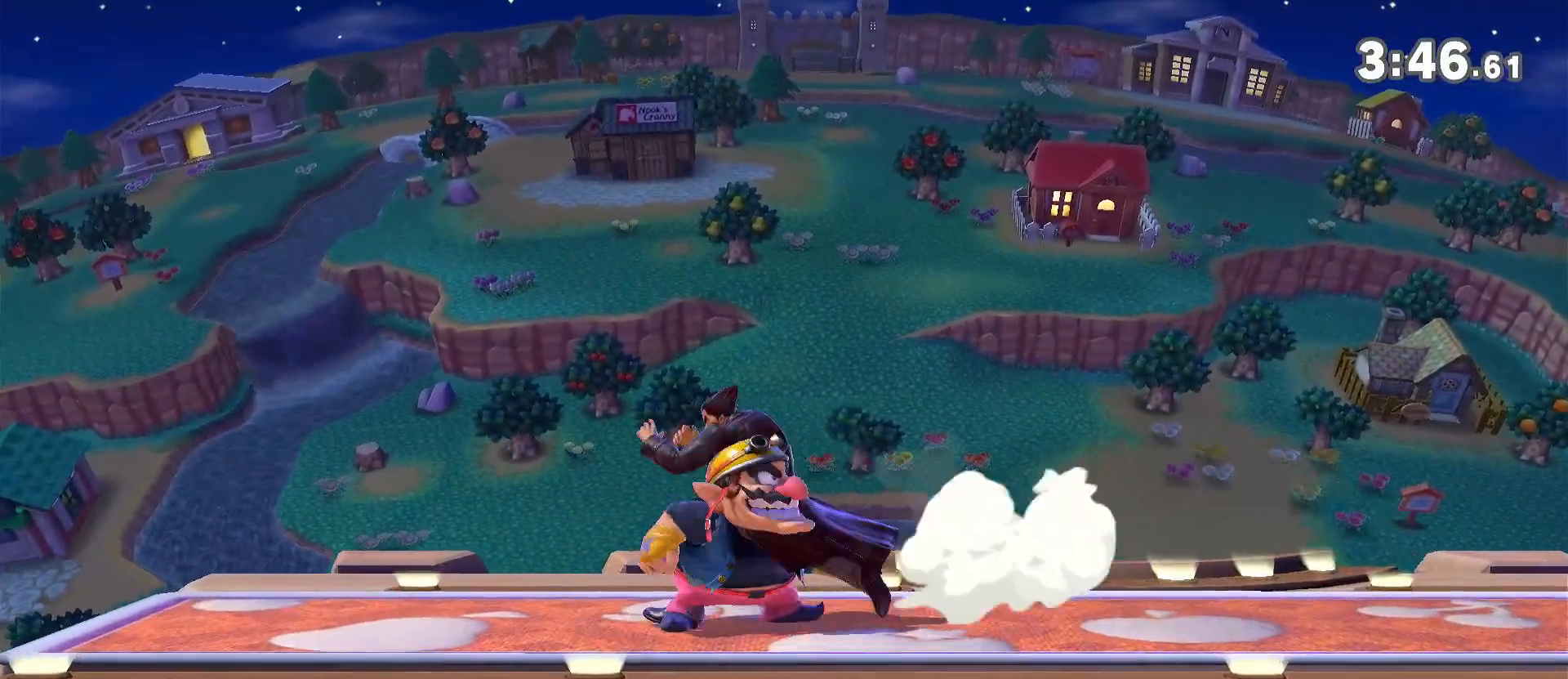
{"dt_ms": 1000, "buttons": [], "left_stick": "center", "right_stick": "center", "events": [[67, "A", "down"], [133, "A", "up"], [433, "left_stick", "left"], [500, "left_stick", "center"], [533, "R1", "down"], [567, "left_stick", "right"], [633, "R1", "up"], [933, "left_stick", "center"]]}
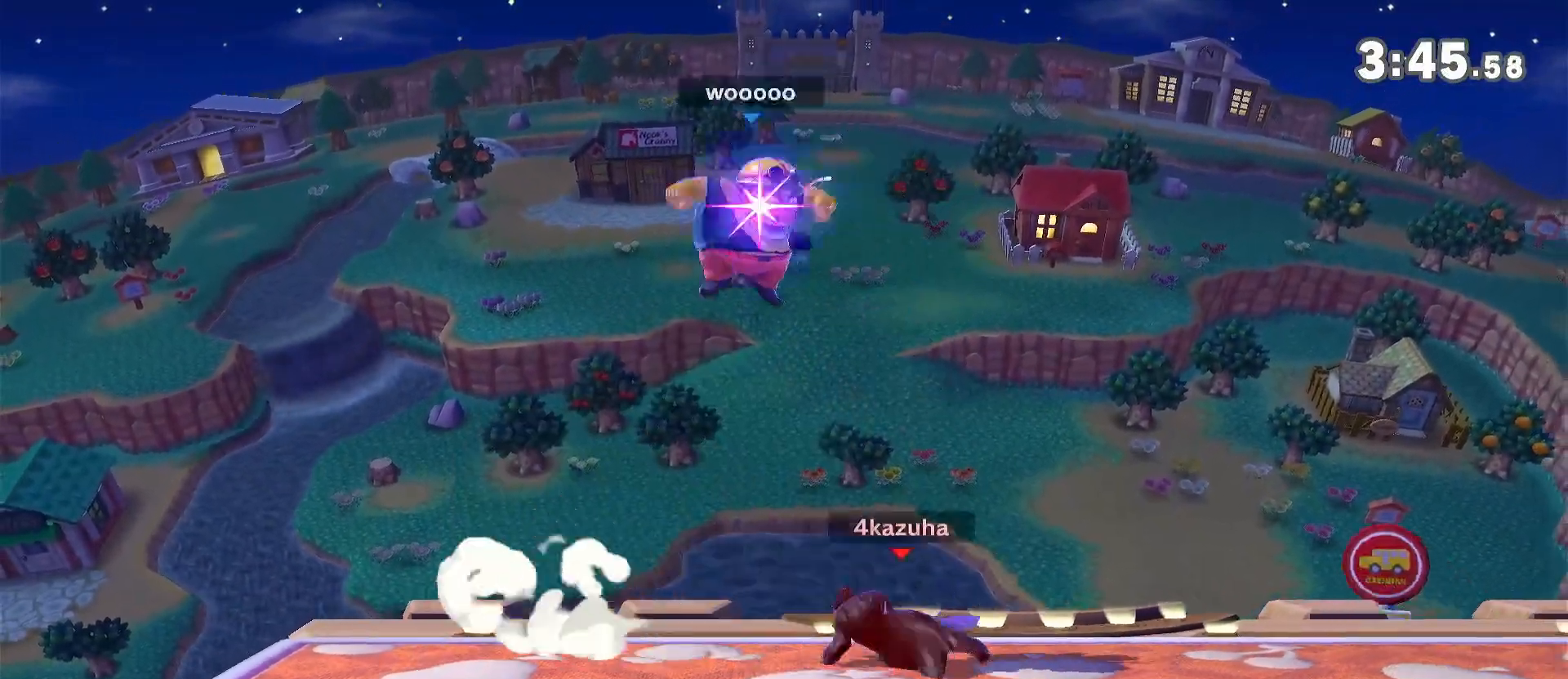
{"dt_ms": 500, "buttons": [], "left_stick": "down-left", "right_stick": "center", "events": [[117, "R1", "down"], [183, "R1", "up"], [333, "left_stick", "down"], [400, "A", "down"], [400, "left_stick", "down-left"], [433, "A", "up"]]}
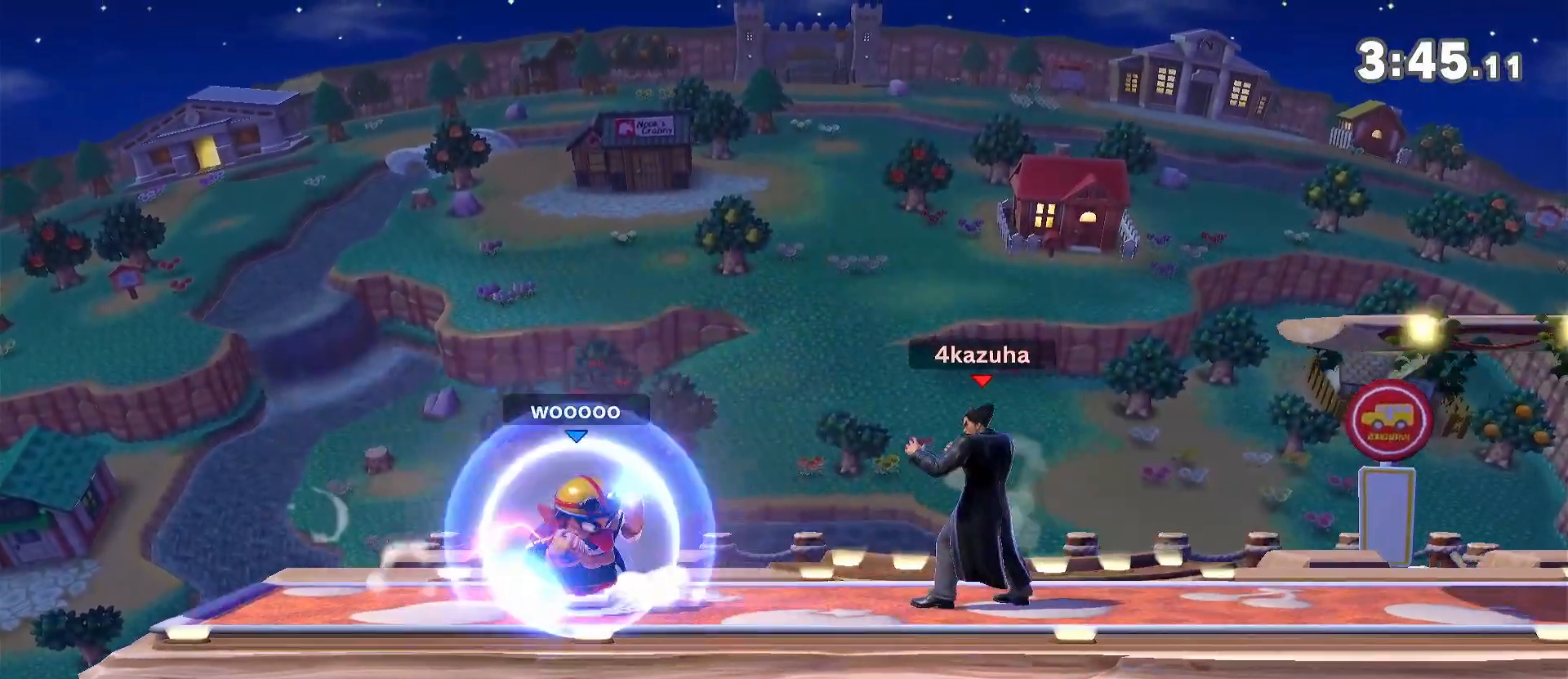
{"dt_ms": 500, "buttons": [], "left_stick": "right", "right_stick": "center", "events": [[17, "left_stick", "left"], [117, "left_stick", "center"], [383, "left_stick", "right"]]}
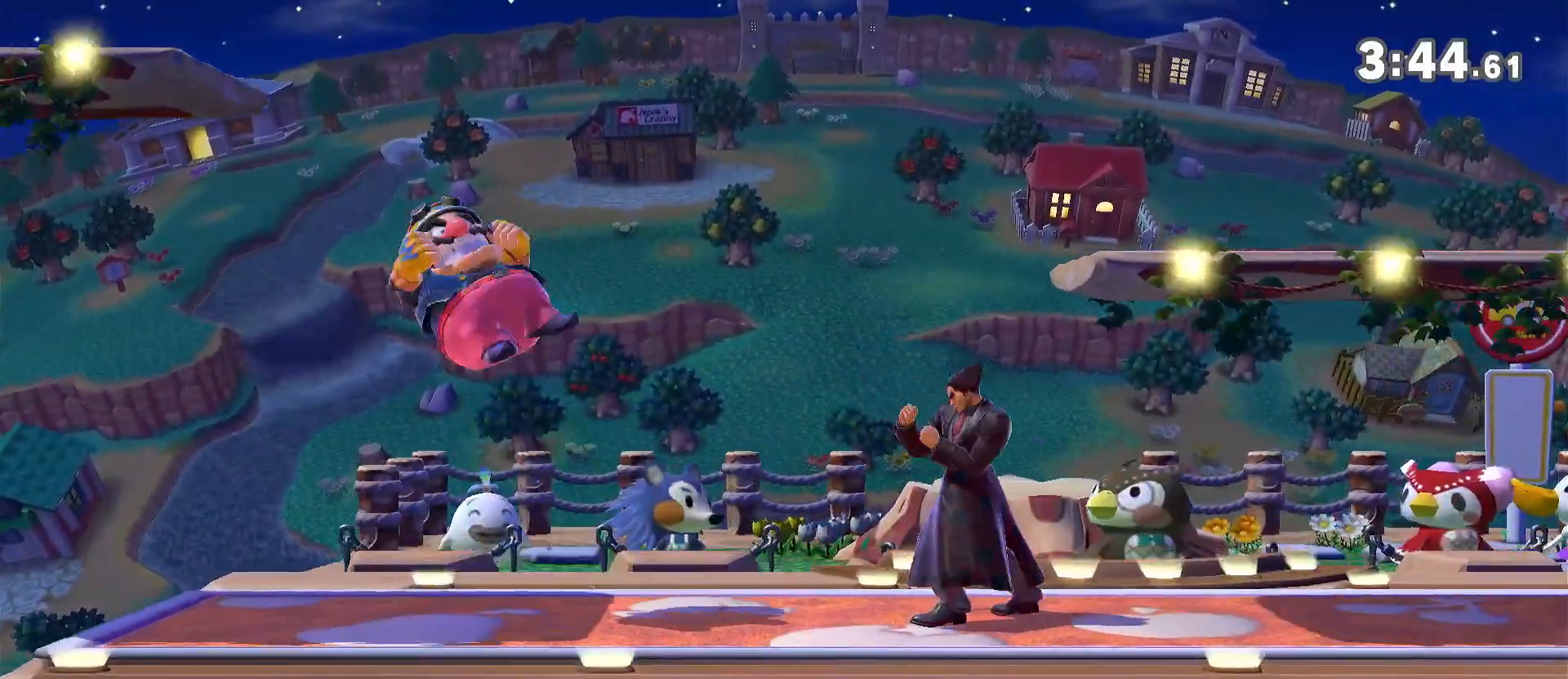
{"dt_ms": 500, "buttons": [], "left_stick": "right", "right_stick": "center", "events": [[17, "Y", "down"], [33, "left_stick", "left"], [200, "Y", "up"], [283, "A", "down"], [317, "left_stick", "center"], [350, "A", "up"], [383, "left_stick", "right"]]}
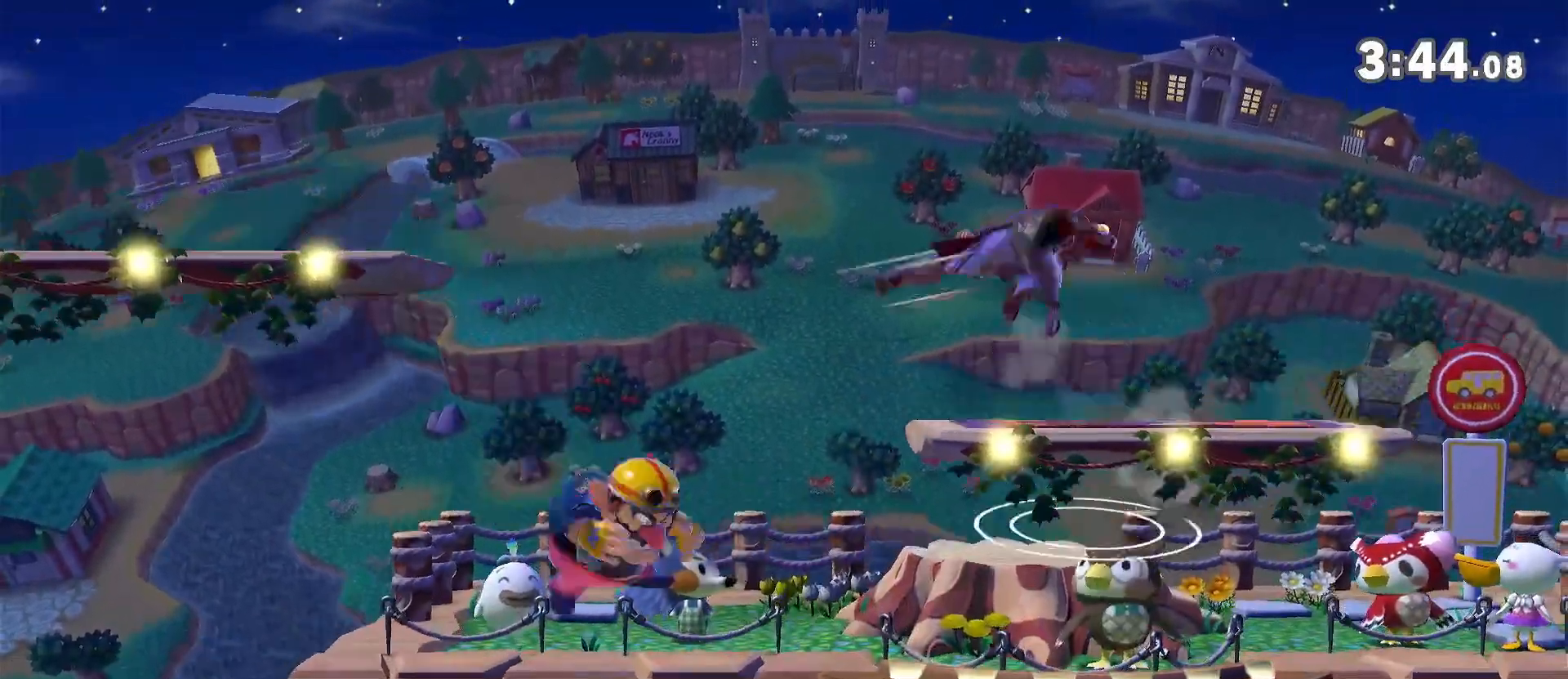
{"dt_ms": 500, "buttons": [], "left_stick": "right", "right_stick": "center"}
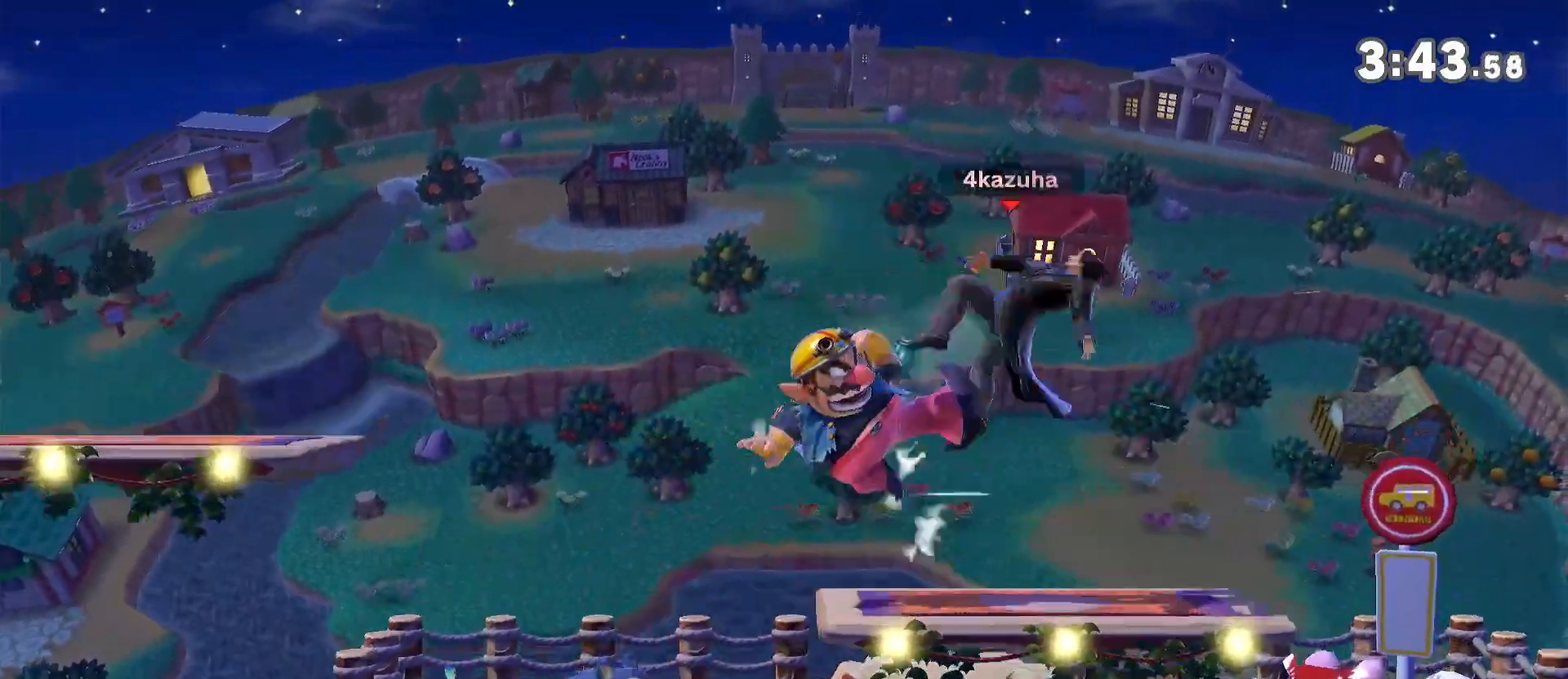
{"dt_ms": 500, "buttons": [], "left_stick": "down", "right_stick": "center", "events": [[33, "left_stick", "center"], [83, "left_stick", "right"], [217, "left_stick", "center"], [267, "left_stick", "right"], [433, "left_stick", "down"], [433, "right_stick", "up"], [483, "right_stick", "center"]]}
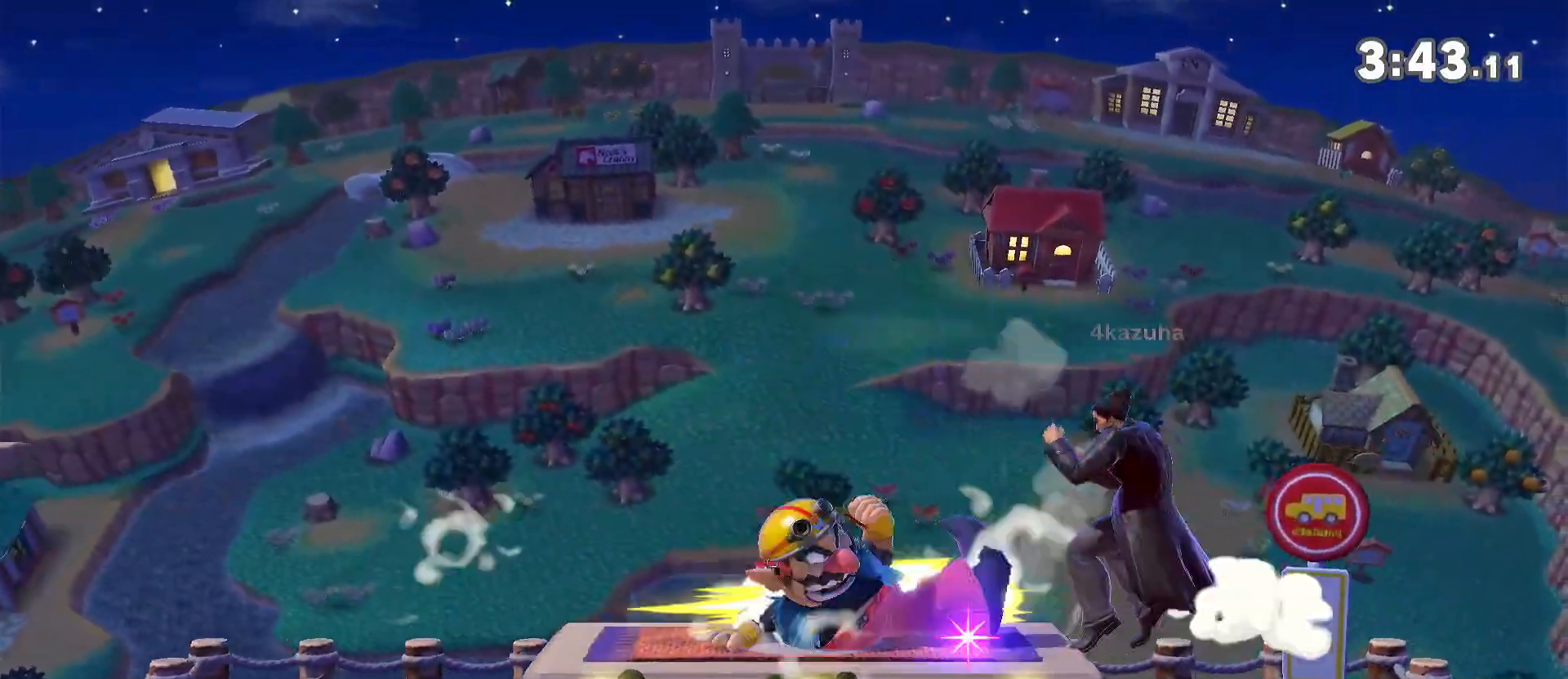
{"dt_ms": 500, "buttons": ["R1"], "left_stick": "center", "right_stick": "center", "events": [[117, "left_stick", "center"], [233, "left_stick", "left"], [333, "left_stick", "down"], [417, "R1", "down"], [417, "left_stick", "center"]]}
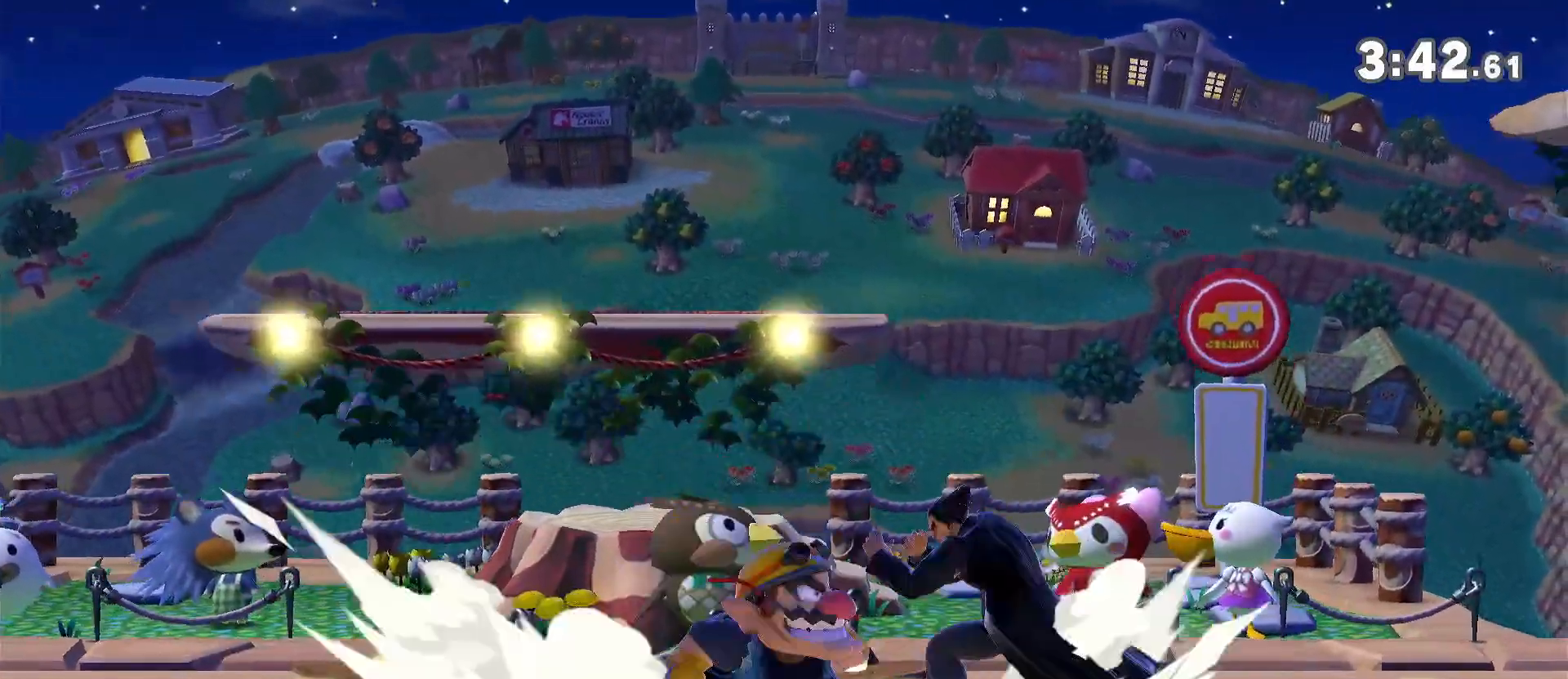
{"dt_ms": 500, "buttons": [], "left_stick": "center", "right_stick": "center", "events": [[33, "R1", "up"], [167, "left_stick", "down"], [233, "A", "down"], [233, "left_stick", "down-left"], [283, "A", "up"], [383, "left_stick", "center"]]}
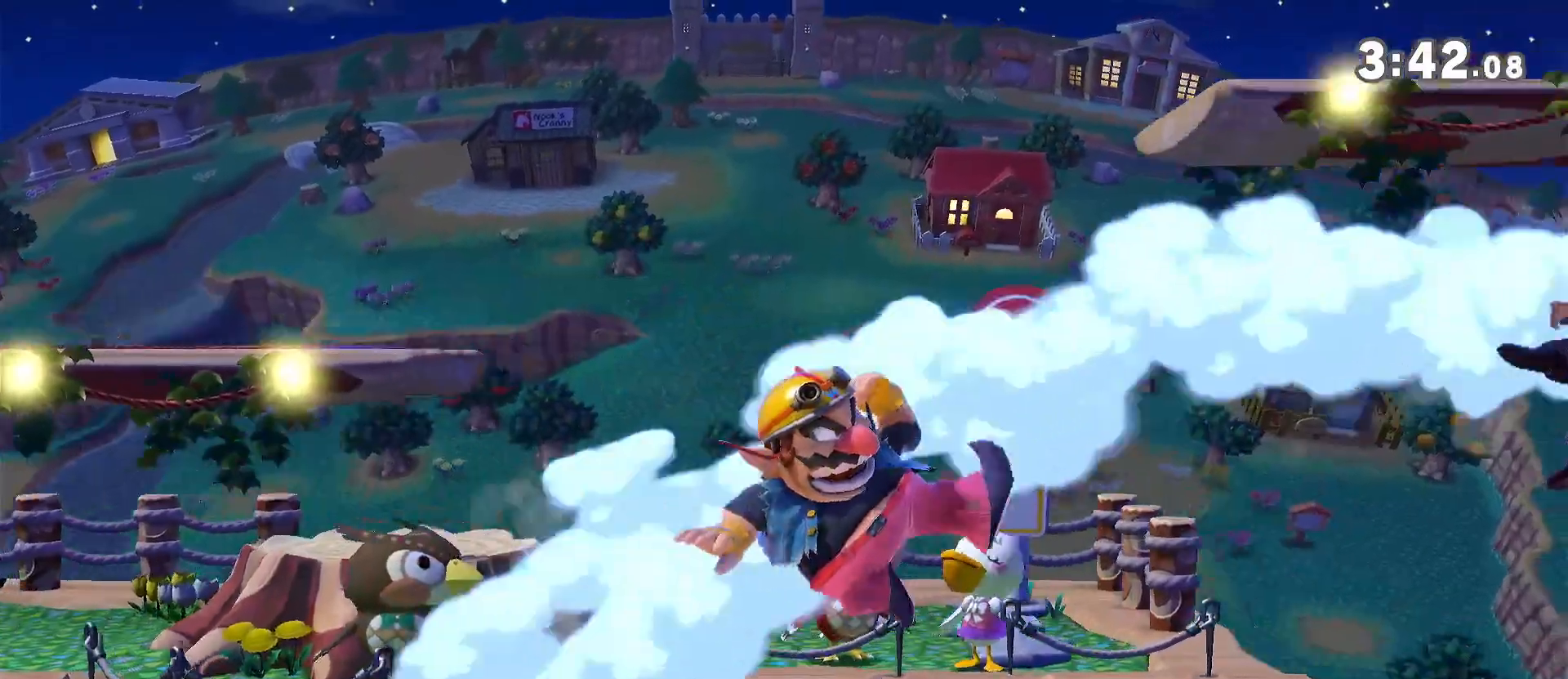
{"dt_ms": 1000, "buttons": [], "left_stick": "left", "right_stick": "center", "events": [[133, "left_stick", "left"], [283, "left_stick", "center"], [367, "A", "down"], [400, "A", "up"], [433, "left_stick", "down"], [533, "left_stick", "down-left"], [750, "left_stick", "left"]]}
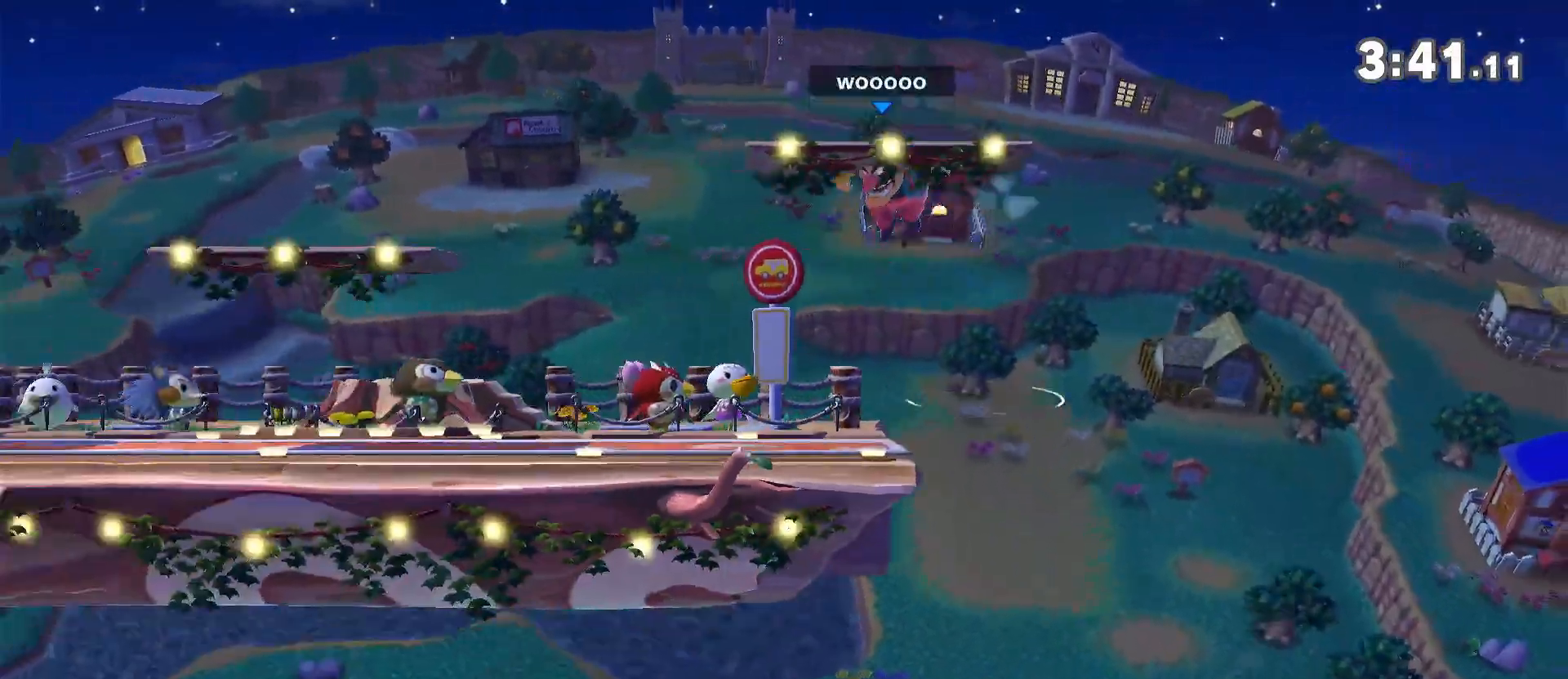
{"dt_ms": 500, "buttons": [], "left_stick": "center", "right_stick": "center", "events": [[83, "Y", "down"], [267, "left_stick", "center"], [483, "Y", "up"]]}
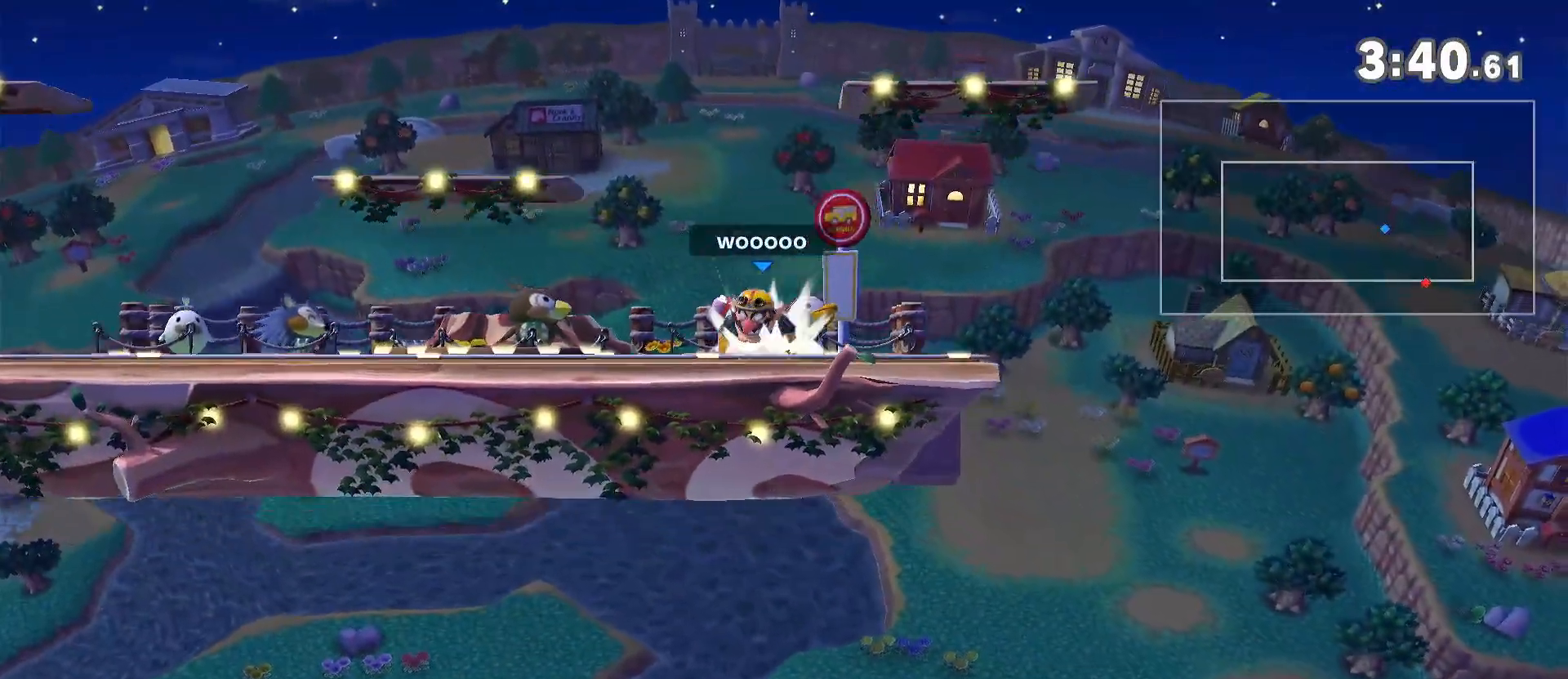
{"dt_ms": 500, "buttons": [], "left_stick": "center", "right_stick": "center", "events": [[17, "left_stick", "up"], [67, "B", "down"], [133, "B", "up"], [133, "left_stick", "up-left"], [200, "B", "down"], [283, "B", "up"], [350, "B", "down"], [467, "B", "up"], [500, "left_stick", "center"]]}
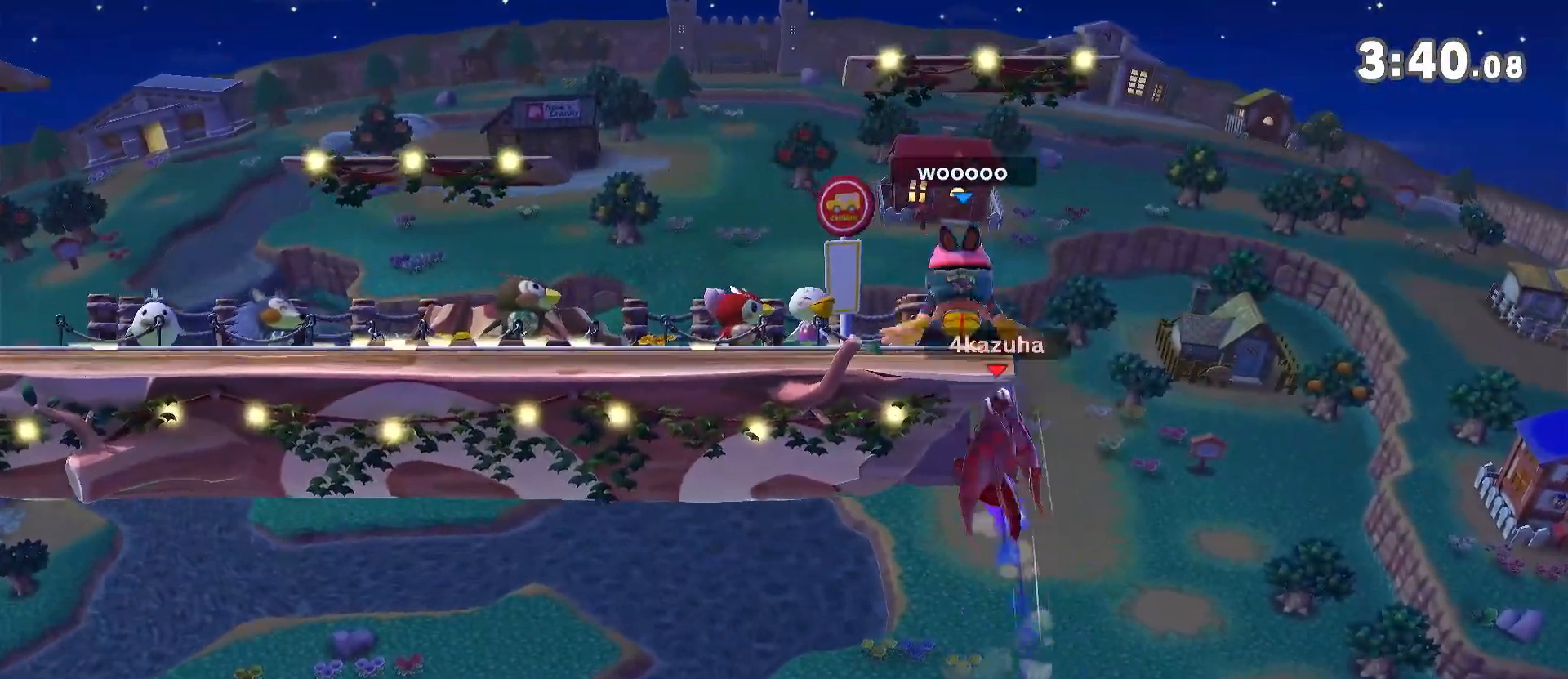
{"dt_ms": 500, "buttons": ["Y"], "left_stick": "left", "right_stick": "up", "events": [[250, "Y", "down"], [333, "right_stick", "up"], [367, "left_stick", "left"]]}
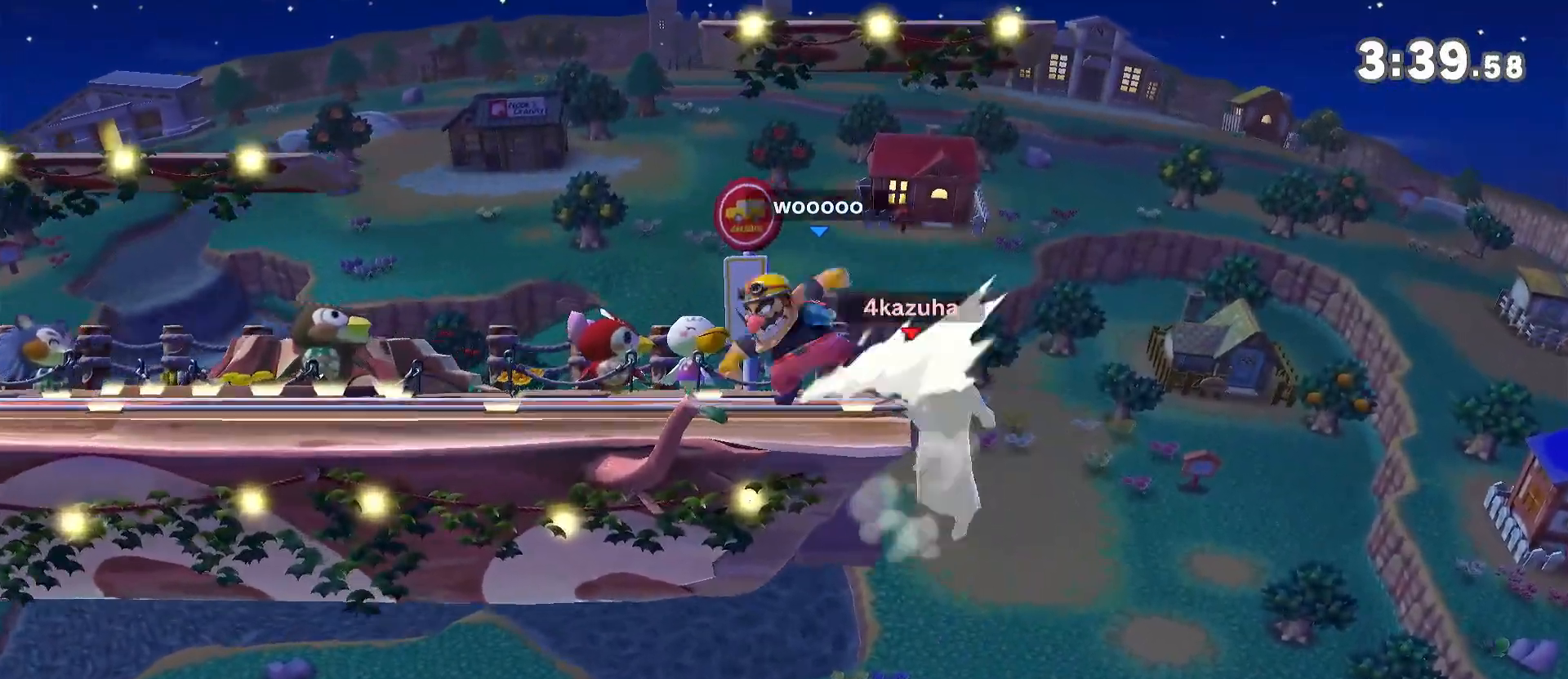
{"dt_ms": 500, "buttons": [], "left_stick": "center", "right_stick": "center", "events": [[300, "Y", "up"], [300, "right_stick", "center"], [400, "left_stick", "center"]]}
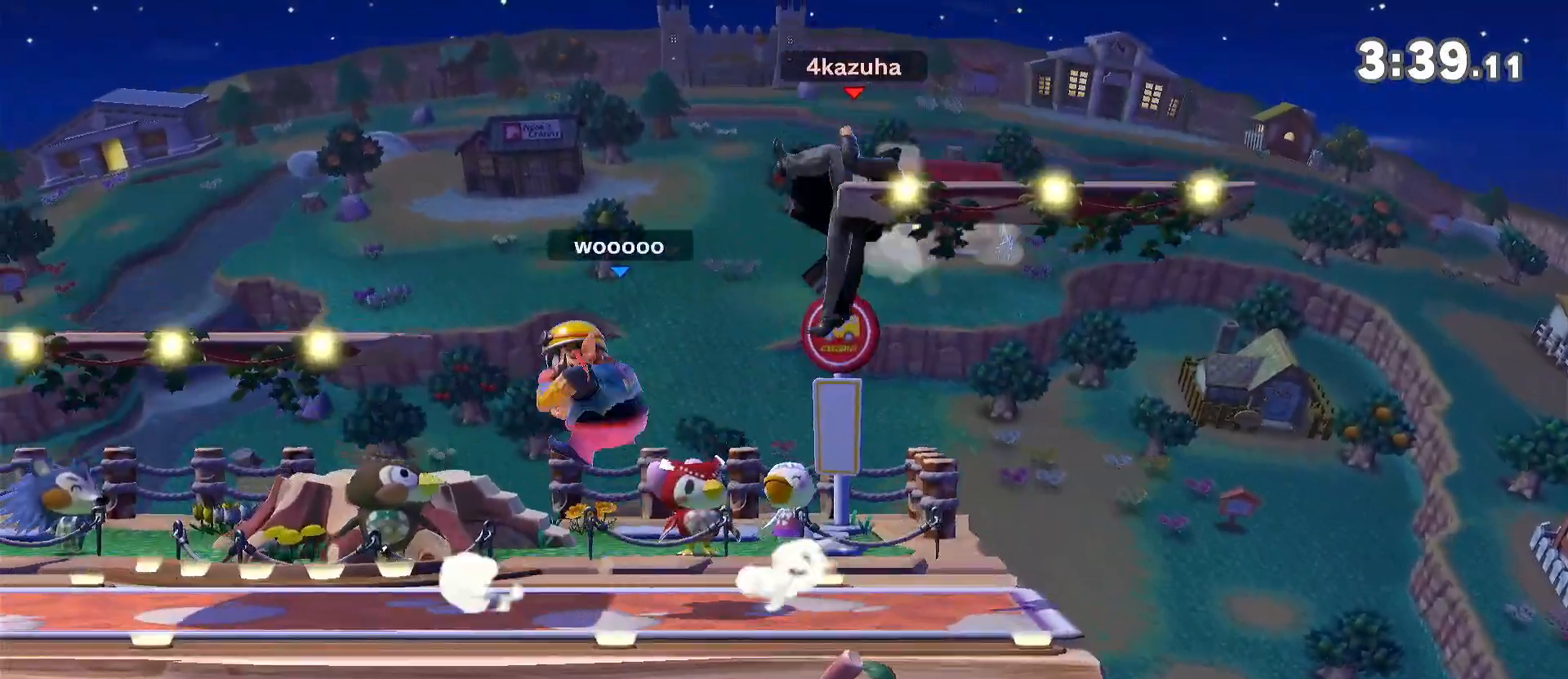
{"dt_ms": 500, "buttons": [], "left_stick": "left", "right_stick": "center", "events": [[17, "A", "down"], [17, "Y", "down"], [50, "Y", "up"], [100, "A", "up"], [200, "left_stick", "left"], [333, "DPAD_LEFT", "down"], [400, "DPAD_LEFT", "up"]]}
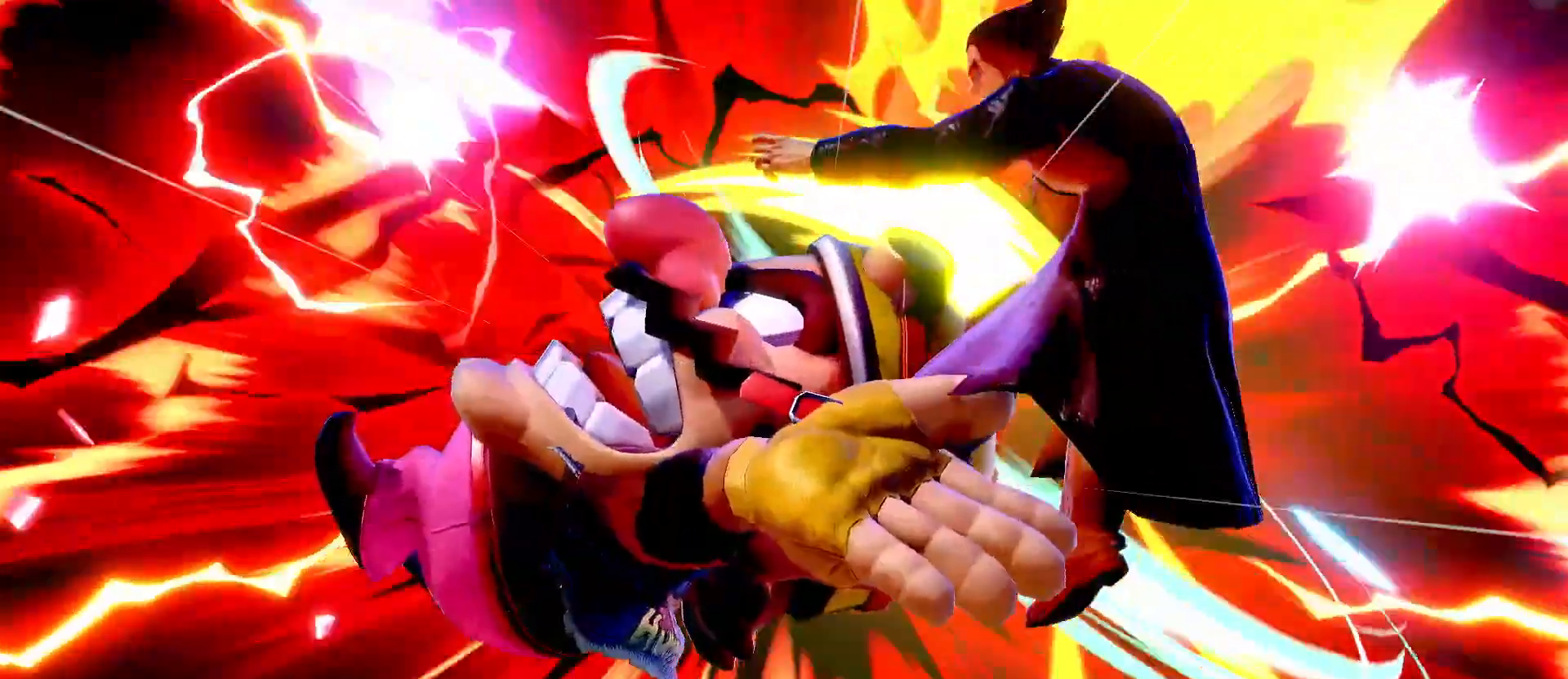
{"dt_ms": 500, "buttons": [], "left_stick": "left", "right_stick": "center", "events": []}
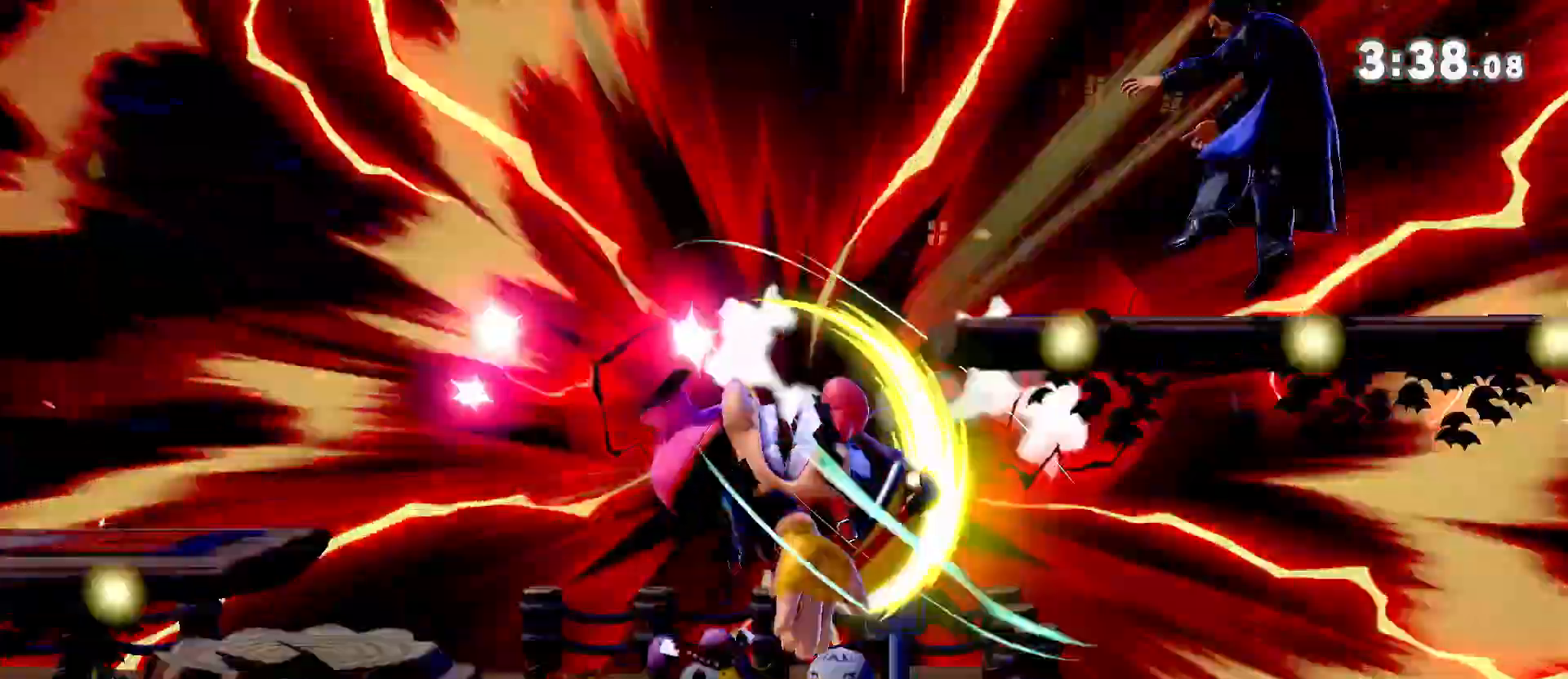
{"dt_ms": 500, "buttons": ["Y"], "left_stick": "left", "right_stick": "center", "events": [[317, "Y", "down"]]}
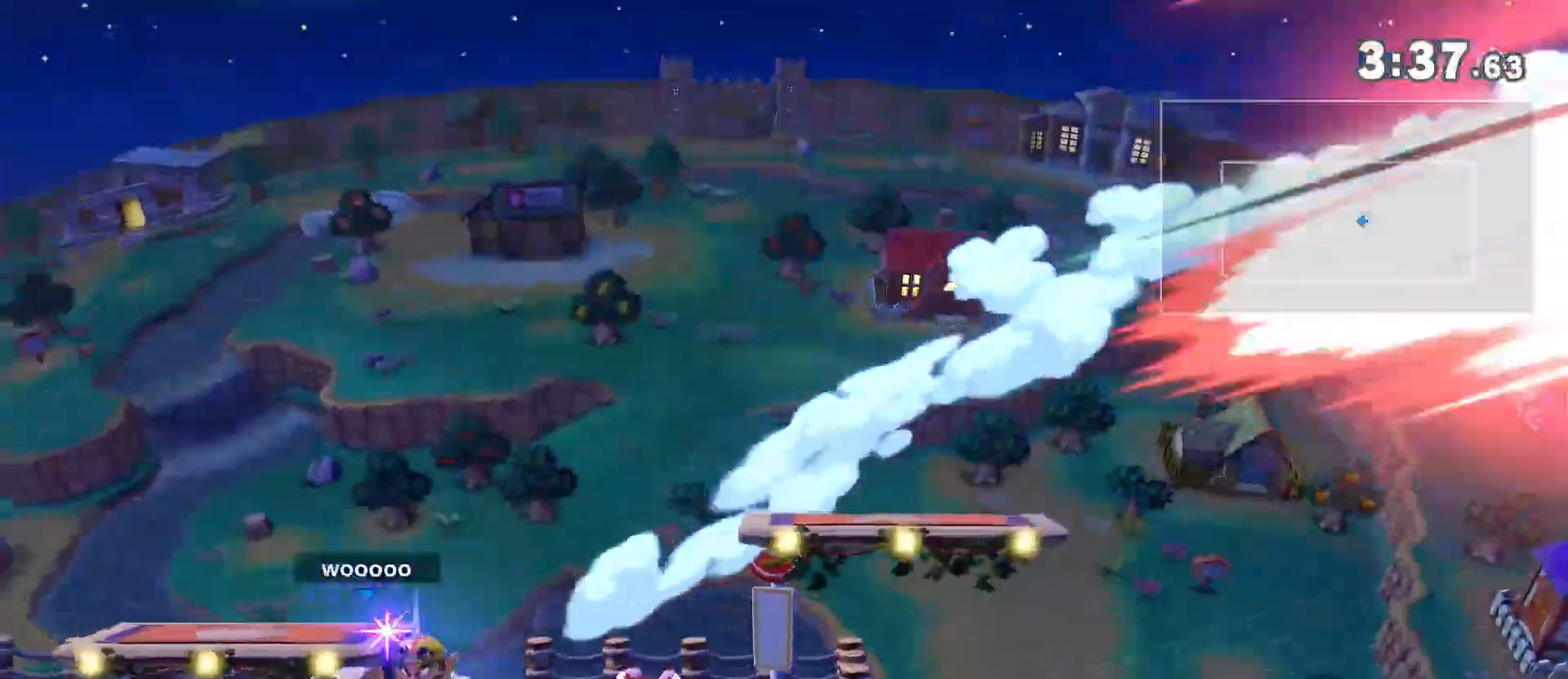
{"dt_ms": 500, "buttons": [], "left_stick": "center", "right_stick": "center", "events": [[33, "A", "down"], [33, "Y", "up"], [117, "A", "up"], [150, "left_stick", "center"], [183, "A", "down"], [300, "A", "up"], [367, "A", "down"], [433, "A", "up"]]}
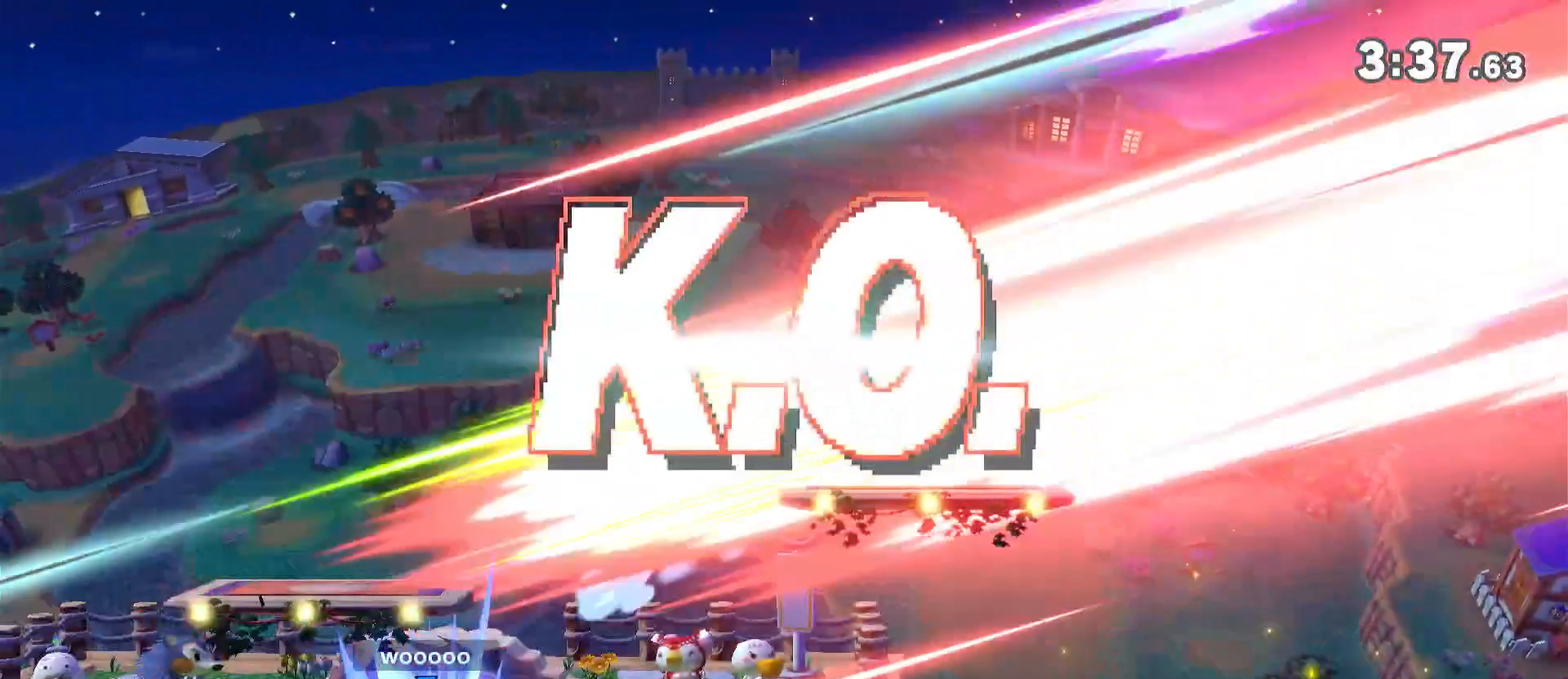
{"dt_ms": 500, "buttons": [], "left_stick": "center", "right_stick": "center", "events": [[50, "A", "down"], [100, "A", "up"], [233, "A", "down"], [300, "A", "up"]]}
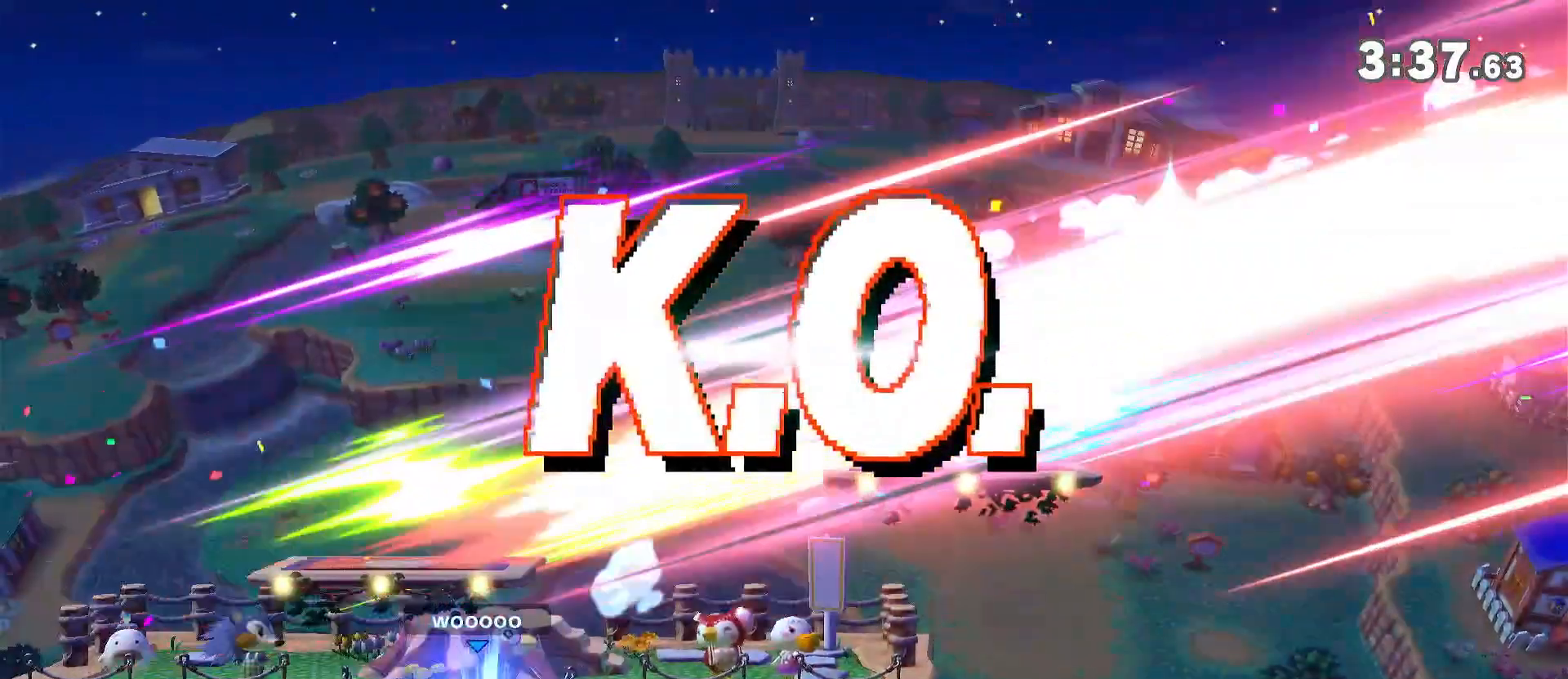
{"dt_ms": 500, "buttons": [], "left_stick": "center", "right_stick": "center", "events": []}
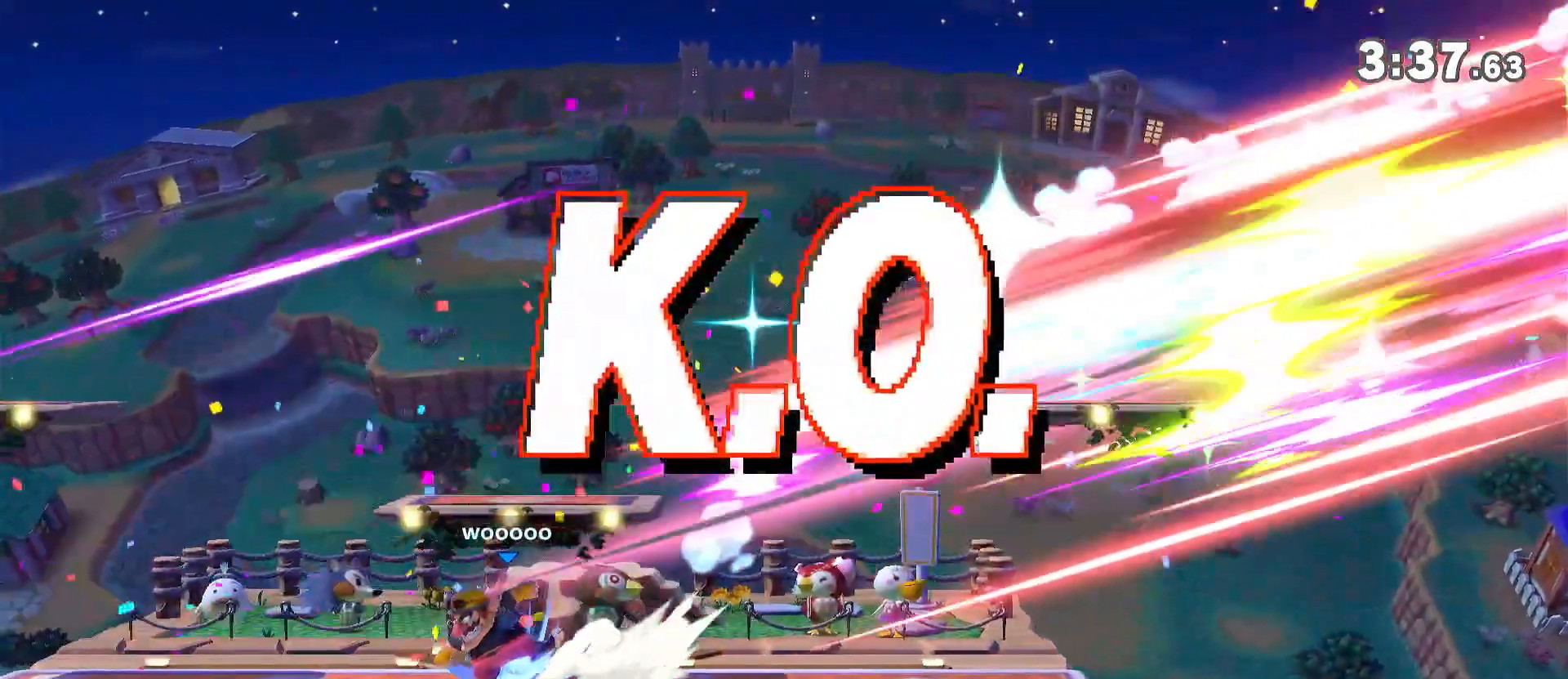
{"dt_ms": 500, "buttons": [], "left_stick": "center", "right_stick": "center", "events": []}
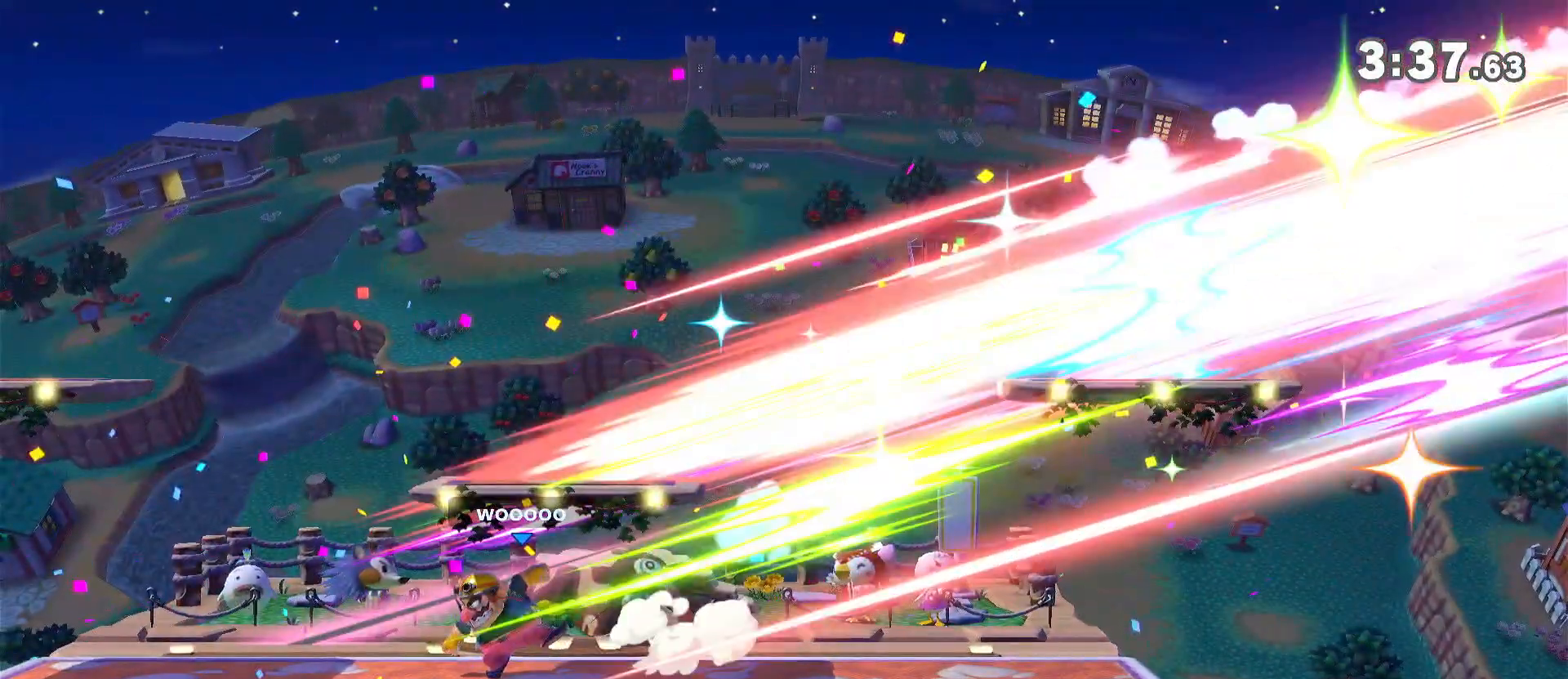
{"dt_ms": 500, "buttons": [], "left_stick": "center", "right_stick": "center", "events": []}
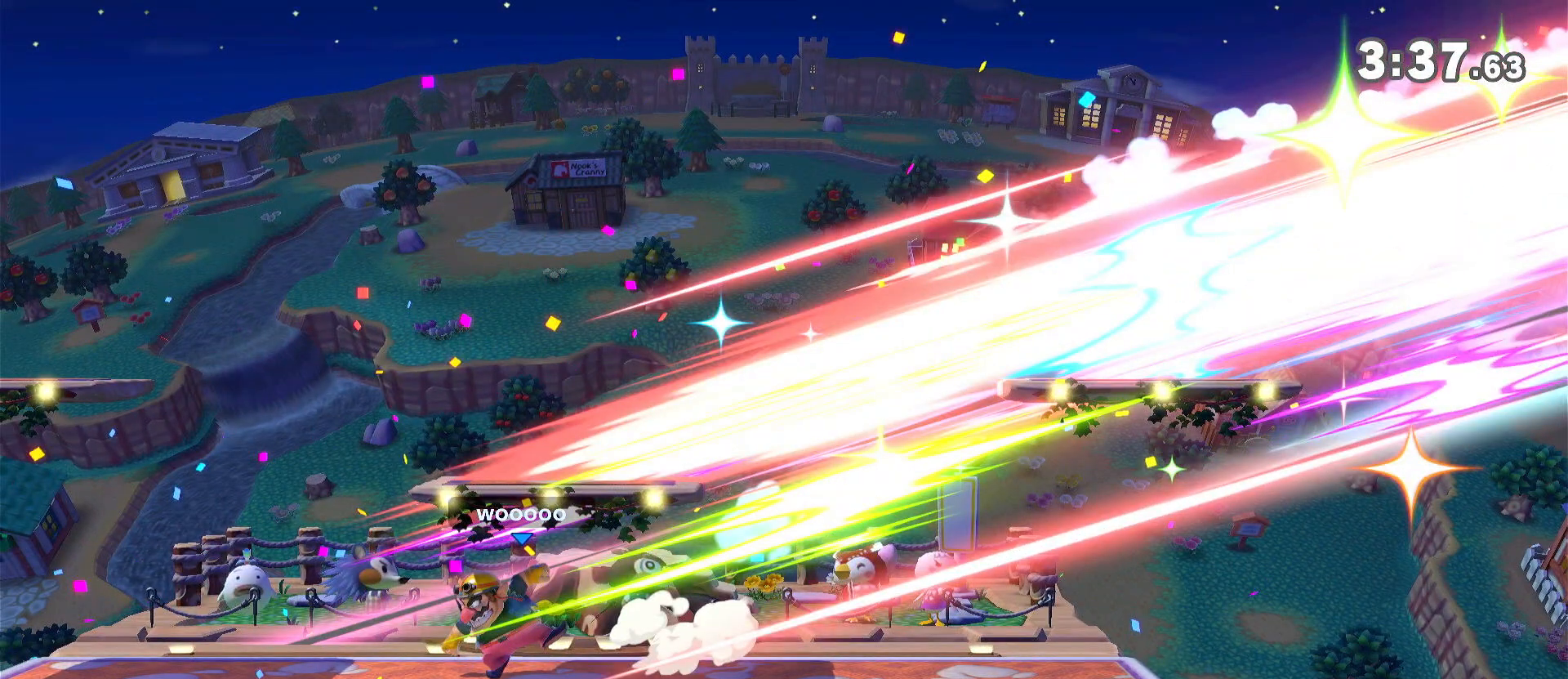
{"dt_ms": 500, "buttons": [], "left_stick": "center", "right_stick": "center", "events": []}
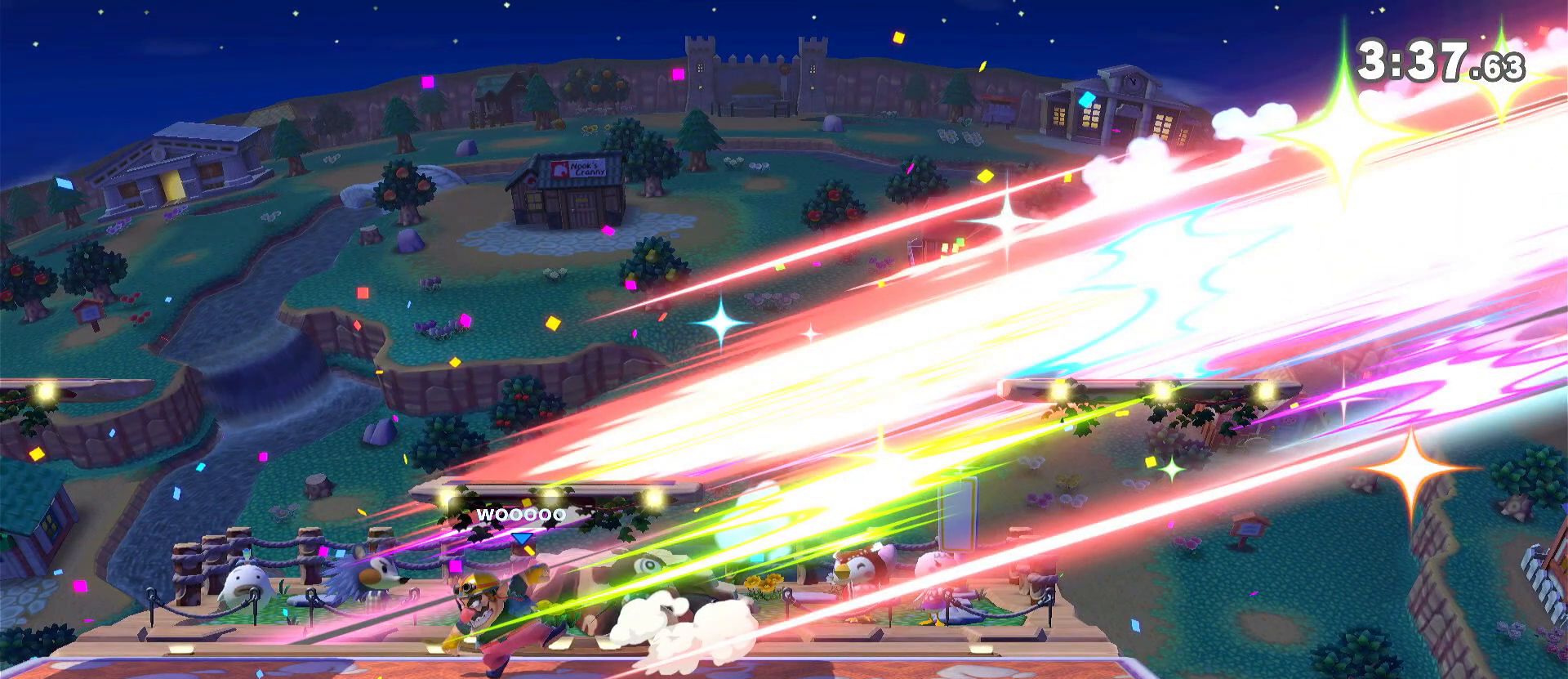
{"dt_ms": 500, "buttons": [], "left_stick": "center", "right_stick": "center", "events": []}
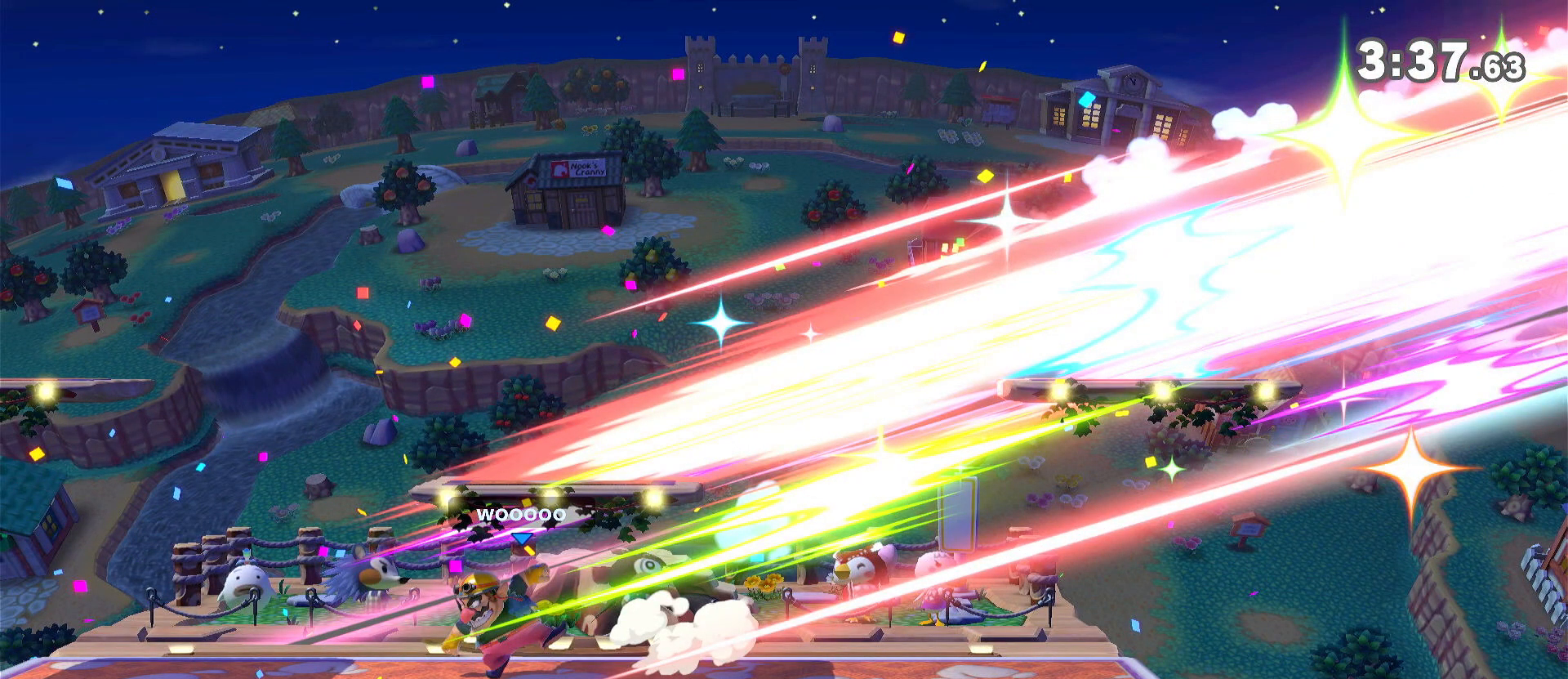
{"dt_ms": 500, "buttons": [], "left_stick": "center", "right_stick": "center", "events": []}
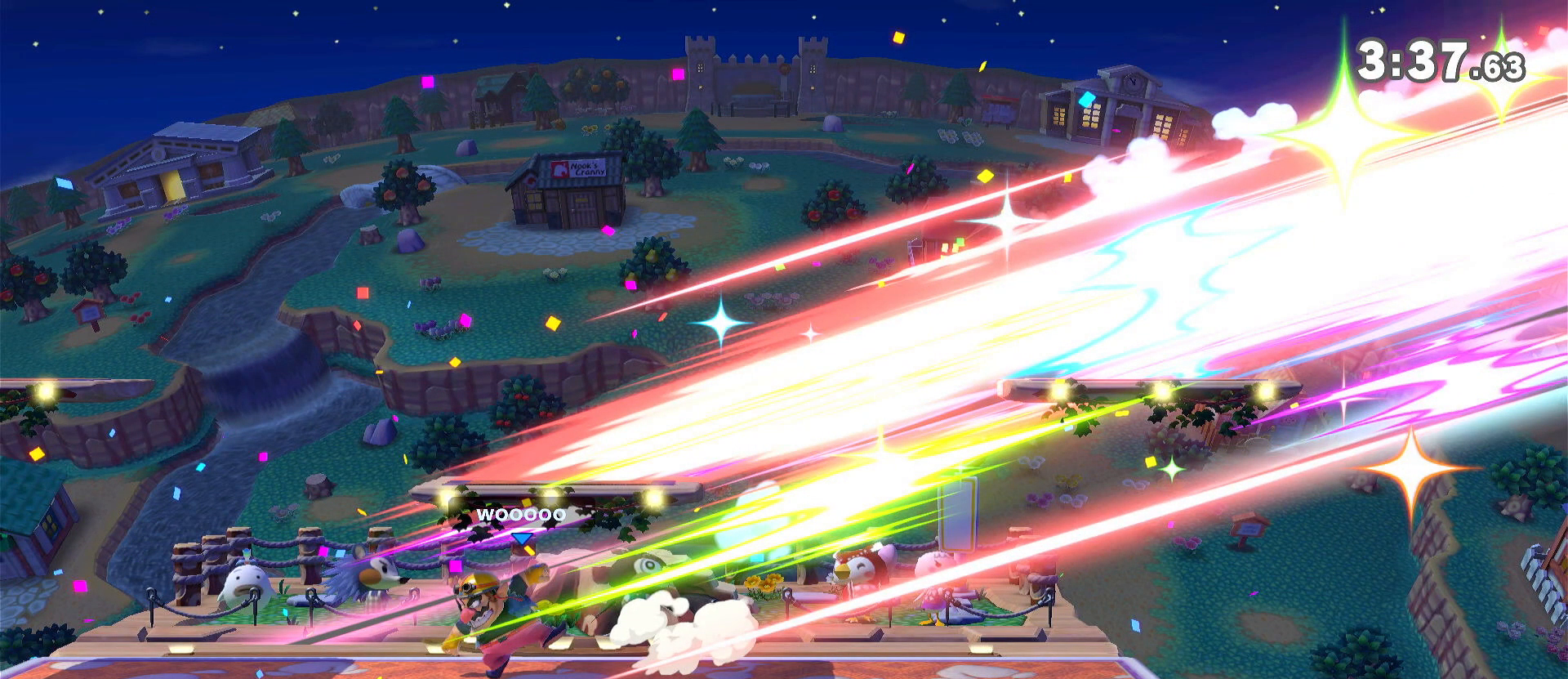
{"dt_ms": 500, "buttons": [], "left_stick": "center", "right_stick": "center", "events": []}
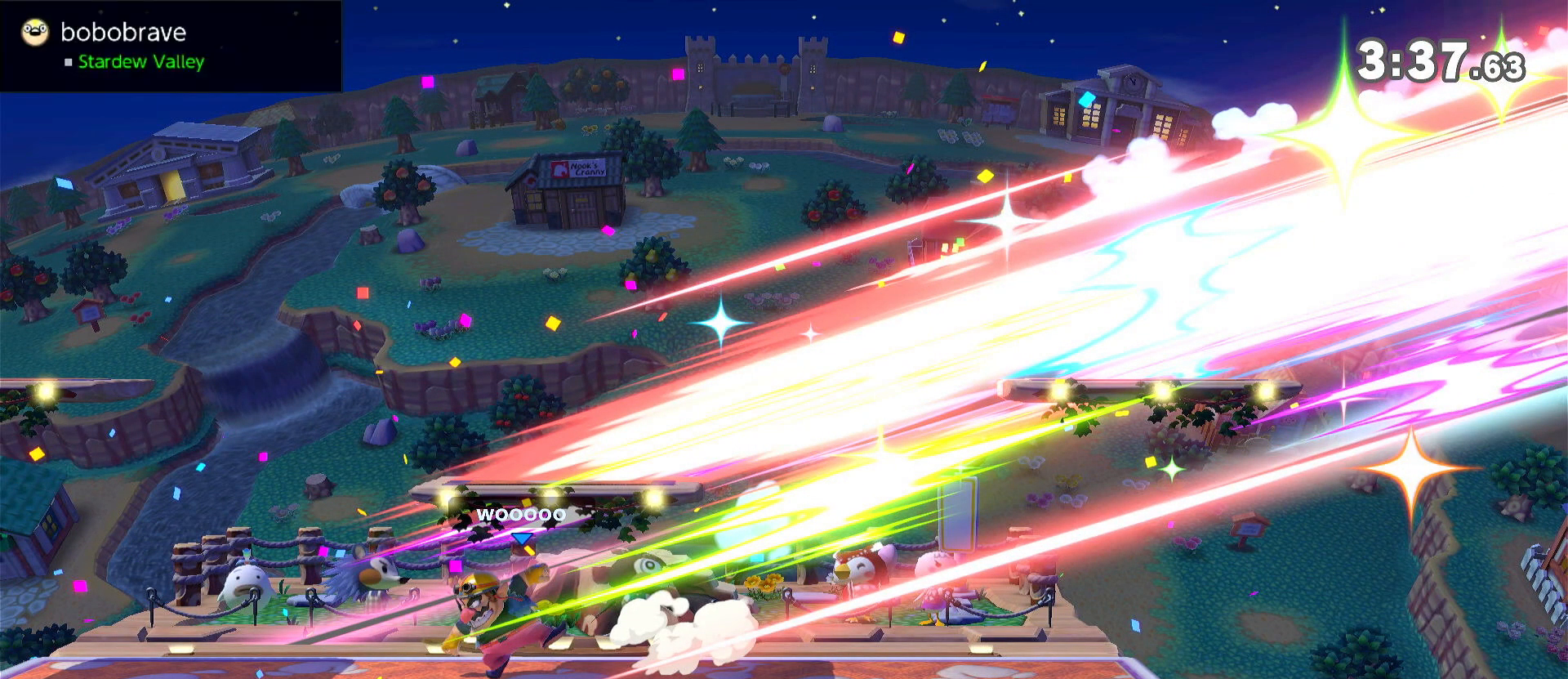
{"dt_ms": 500, "buttons": [], "left_stick": "center", "right_stick": "center", "events": []}